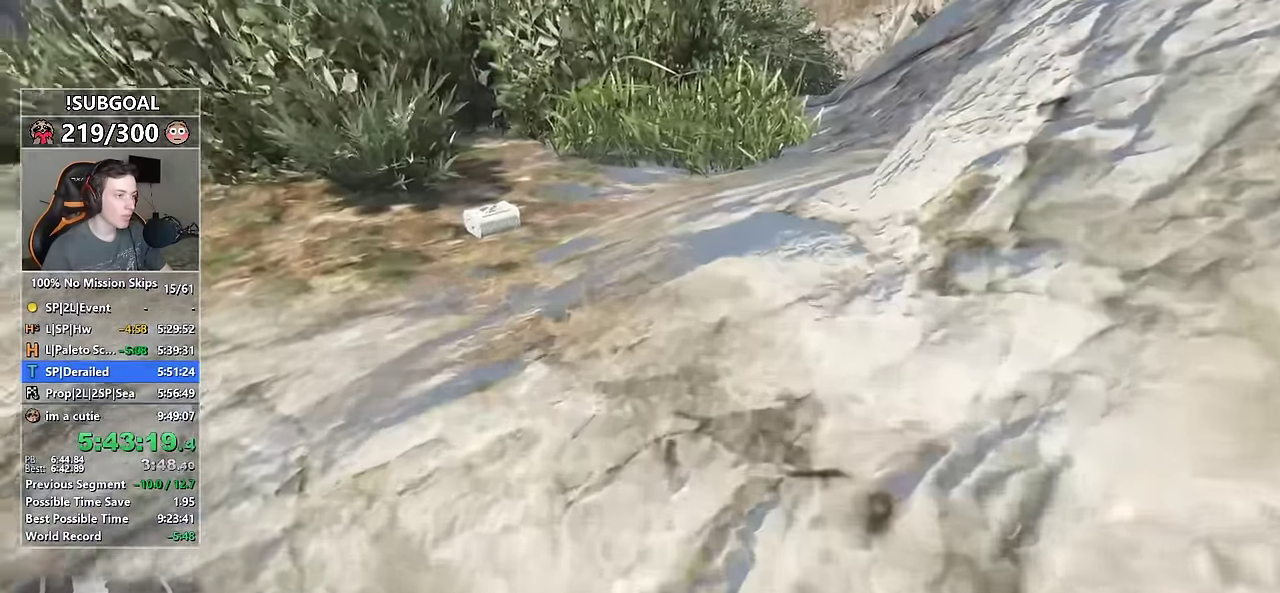
Gameplay with keyboard and mouse; each line is a JSON object with the keys and mouse buttons held at the frame after it. "events" lists presses ("down") and releases ("up") of "1", "2", "3", "4", "5", "6", "7", "8", "a", "c", "caps_lock", "ctrl", "d", "e", "escape", "f", "f1", "f2", "f3", "g", "num4", "num5", "num6", "p", "q", "r", "return", "s", "shift", "space", "tab", "v", "w", "mouse_left", "mouse_middle", "mouse_right", "mouse_mb4", "mouse_mb5", "mouse_wheel_up" and "mouse_wheel_down" between this image and that frame as [ms after this image, input, new state], when the widget could be followed in between. "mouse_left", "mouse_middle", "mouse_right", "mouse_mb4", "mouse_mb5", "mouse_wheel_up", "mouse_wheel_down" = the "left", "middle", "right", "mb4", "mb5", "wheel_up", "wheel_down" buttons of the "mouse" list. No other keys are recorded. Not read: mouse_move.
{"keys": ["shift", "w"], "mouse": [], "events": []}
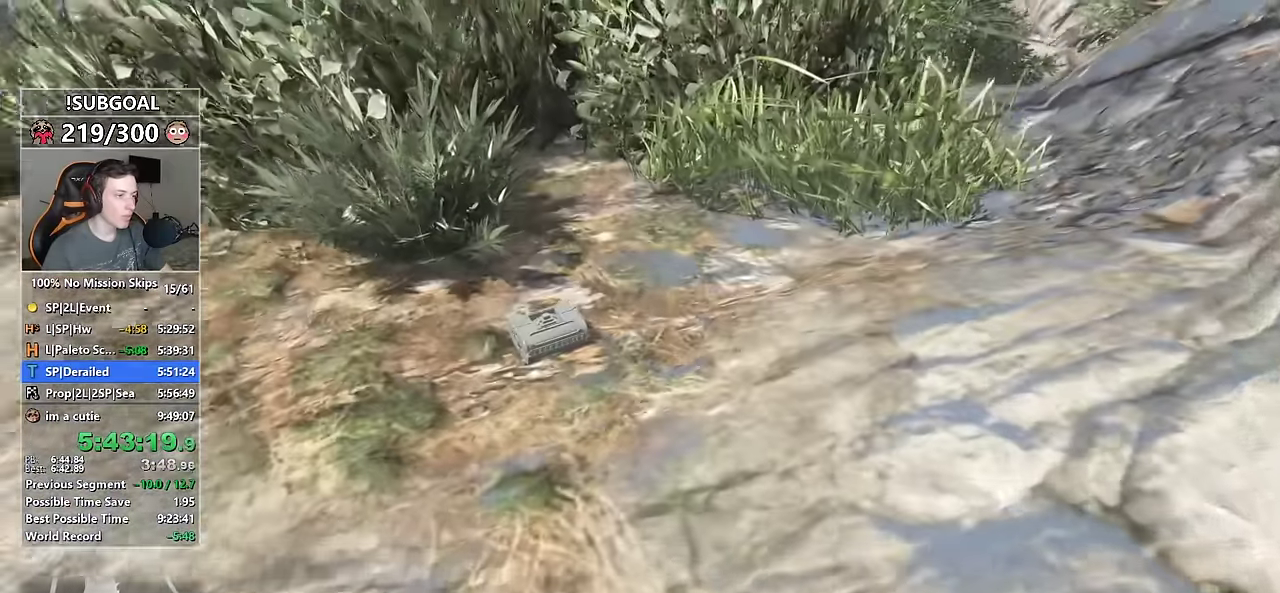
{"keys": ["shift", "w"], "mouse": [], "events": [[17, "v", "down"], [50, "v", "up"], [383, "a", "down"], [483, "a", "up"]]}
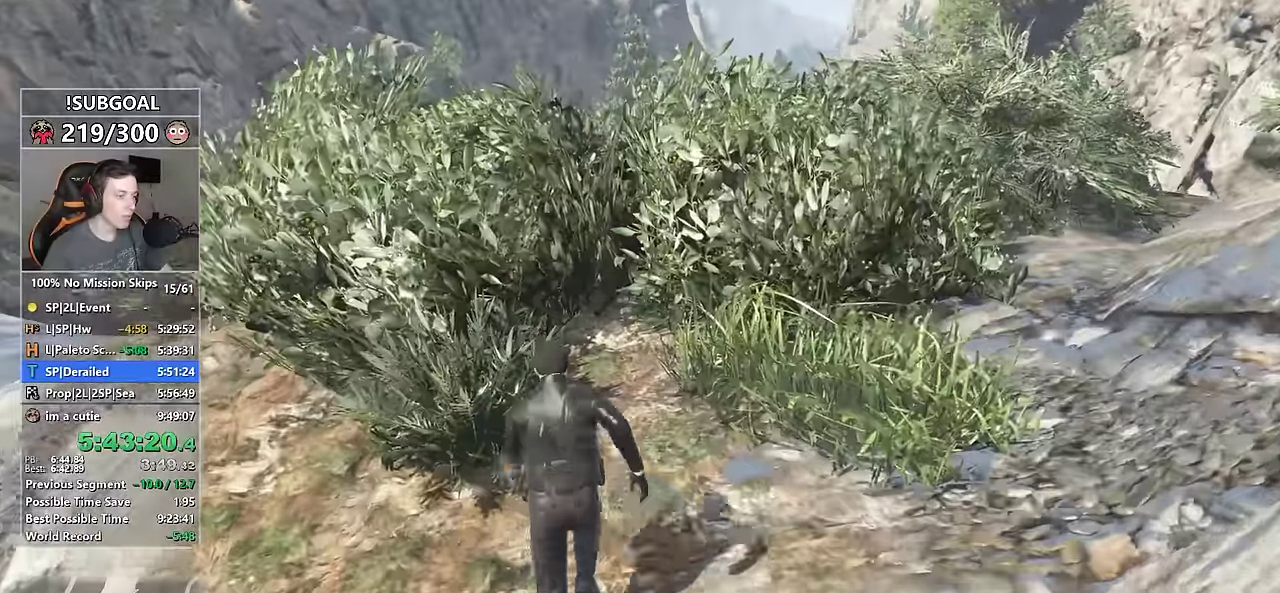
{"keys": [], "mouse": [], "events": [[117, "g", "down"], [117, "shift", "up"], [217, "g", "up"], [300, "w", "up"]]}
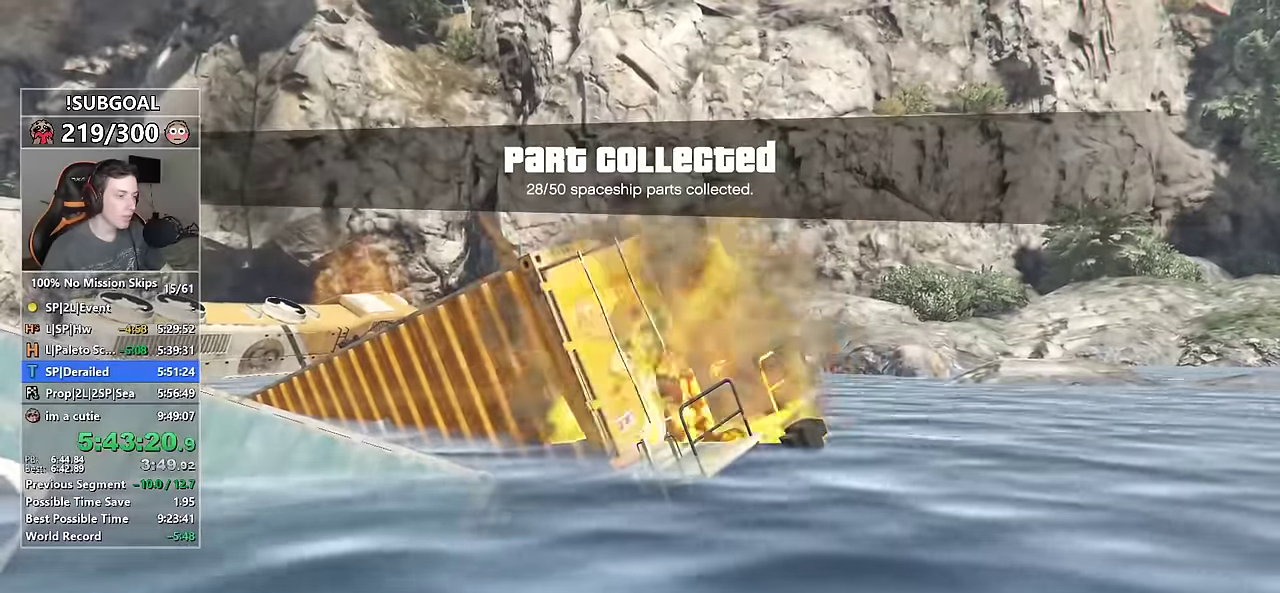
{"keys": [], "mouse": [], "events": []}
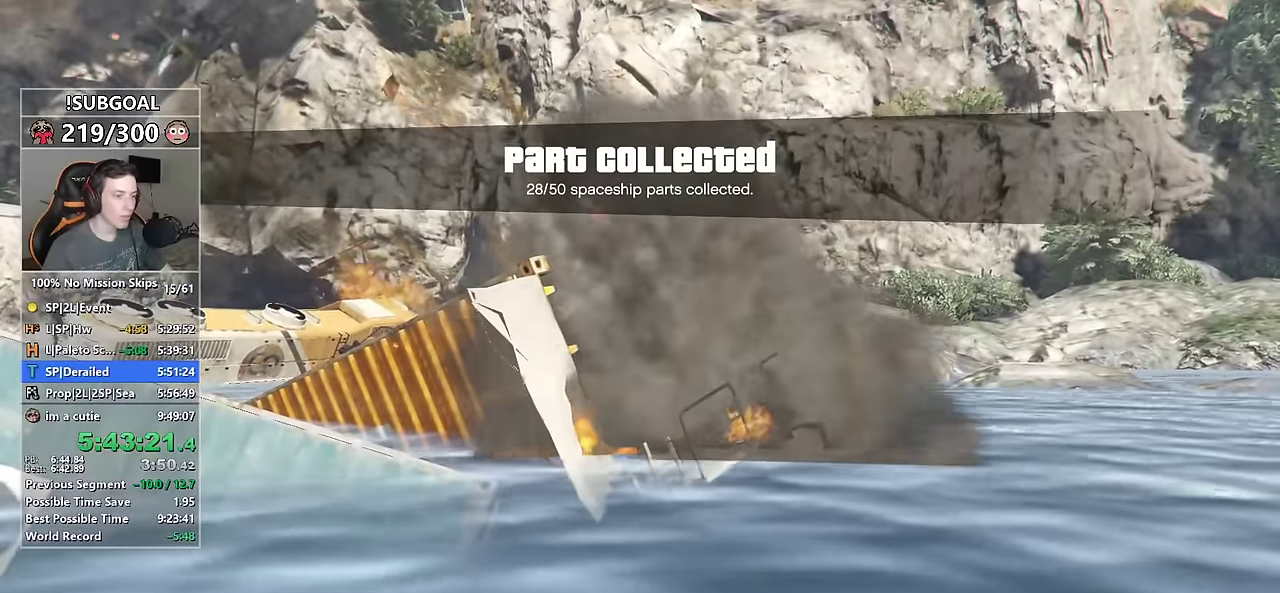
{"keys": [], "mouse": [], "events": []}
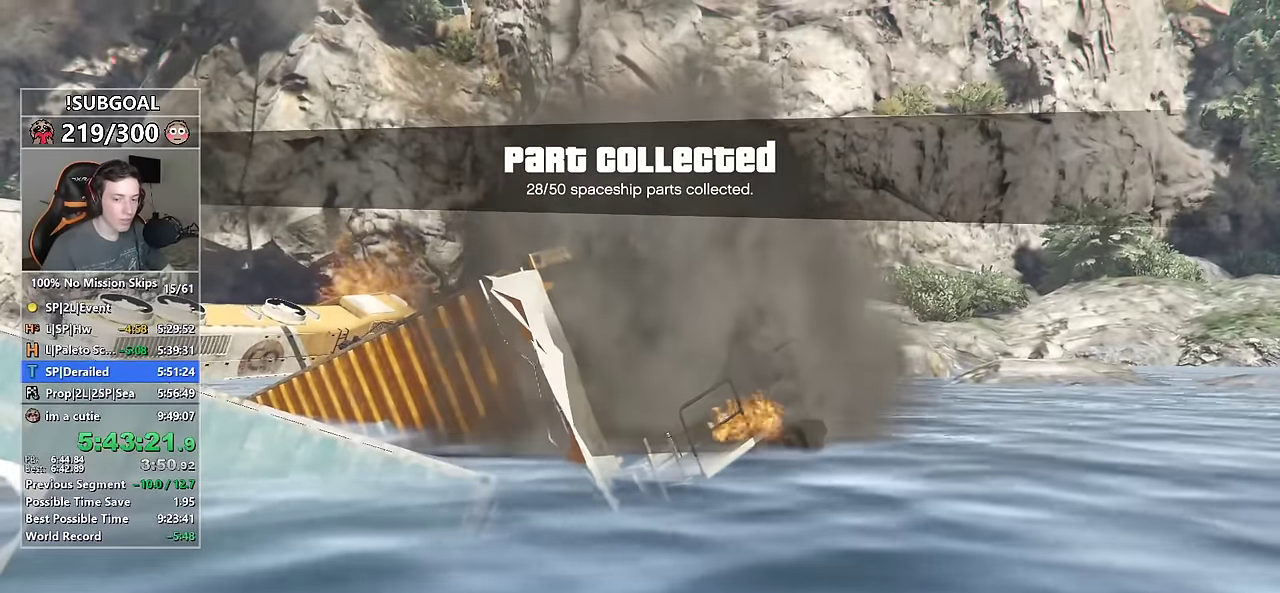
{"keys": [], "mouse": [], "events": []}
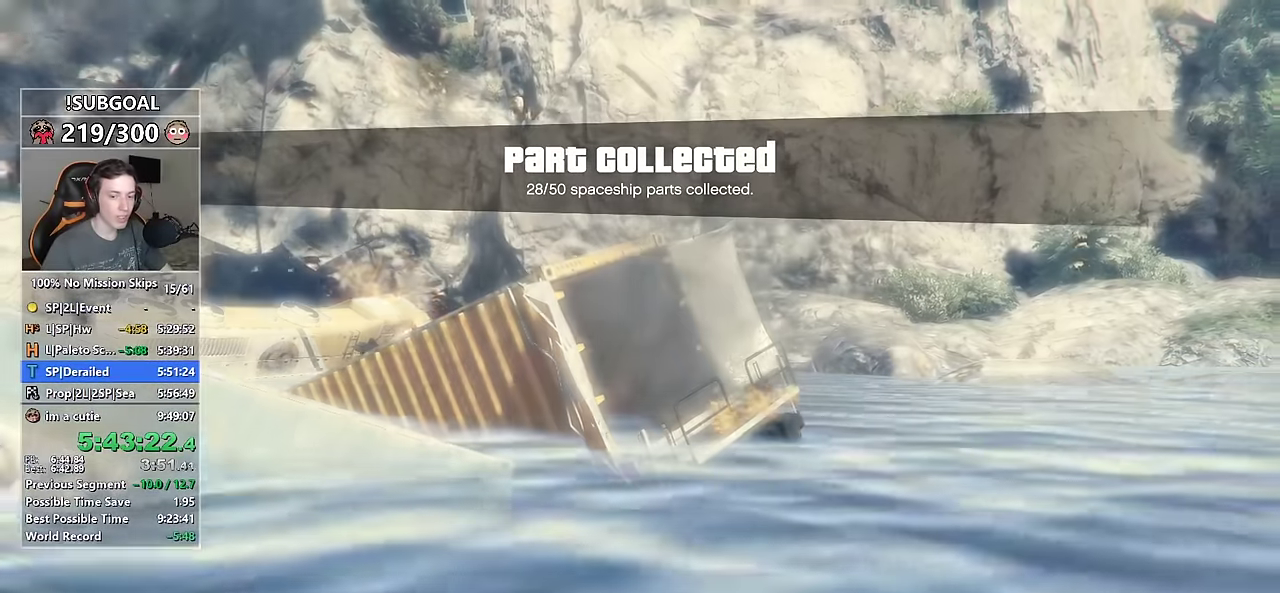
{"keys": [], "mouse": [], "events": []}
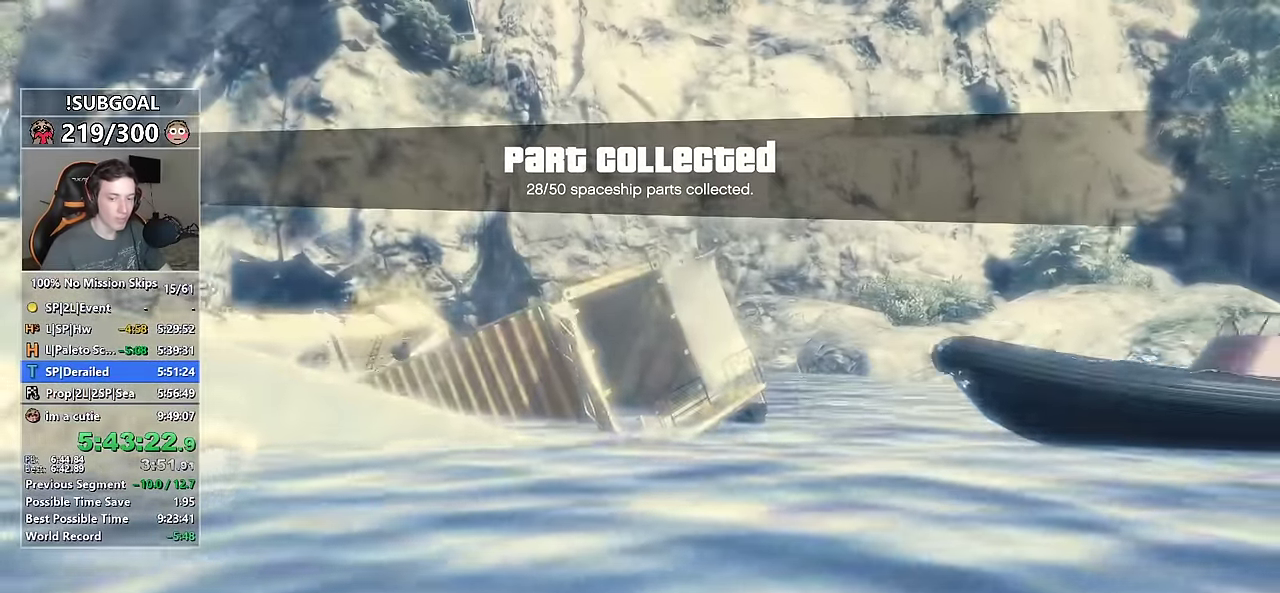
{"keys": [], "mouse": [], "events": []}
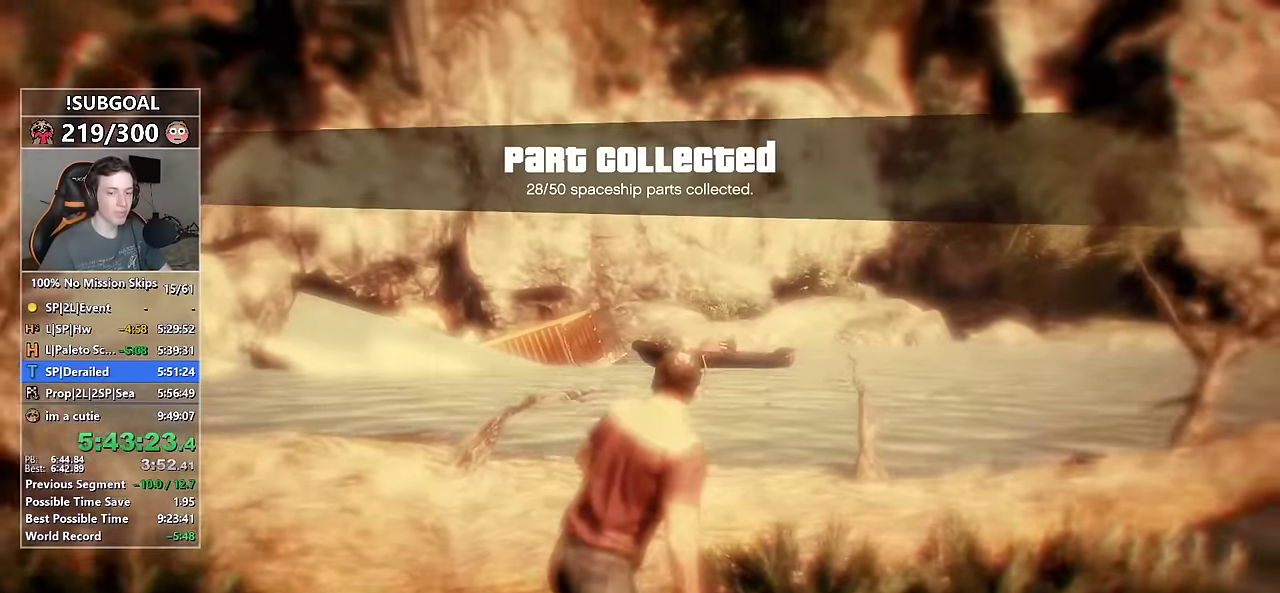
{"keys": [], "mouse": [], "events": []}
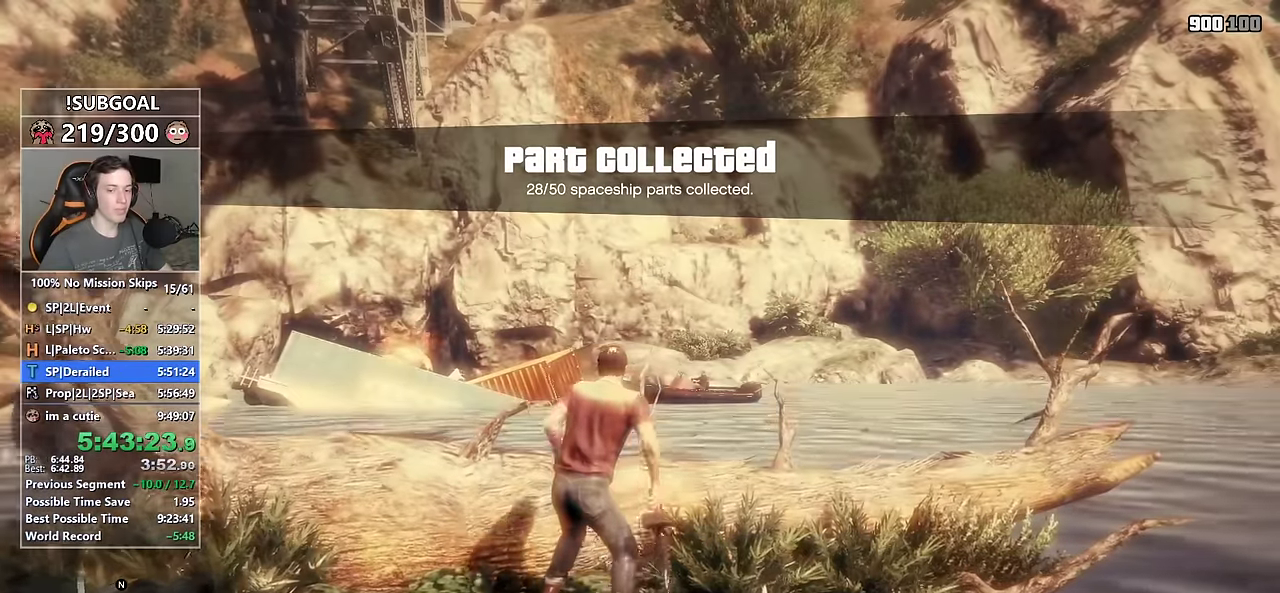
{"keys": [], "mouse": [], "events": []}
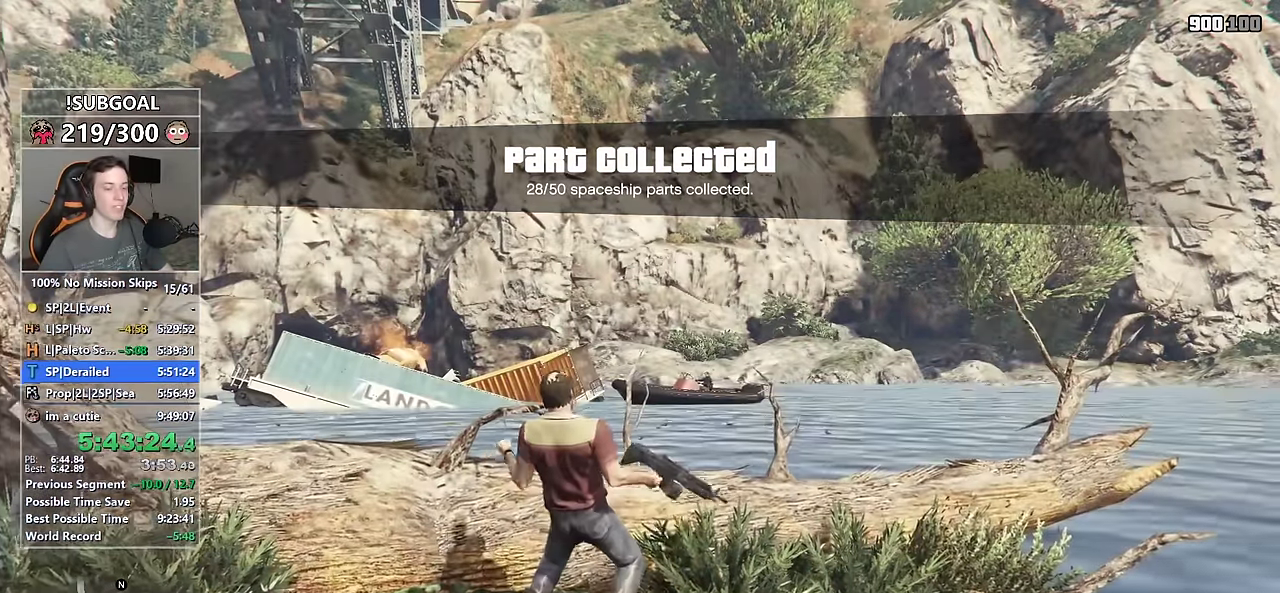
{"keys": ["d"], "mouse": [], "events": [[383, "d", "down"]]}
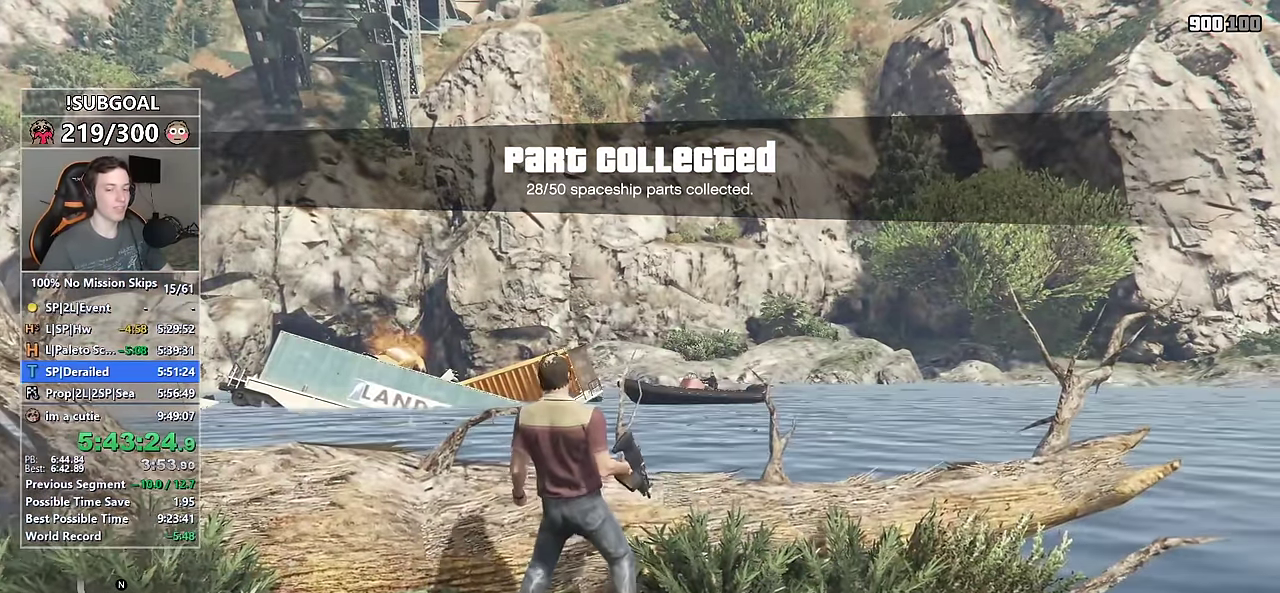
{"keys": ["a", "s"], "mouse": []}
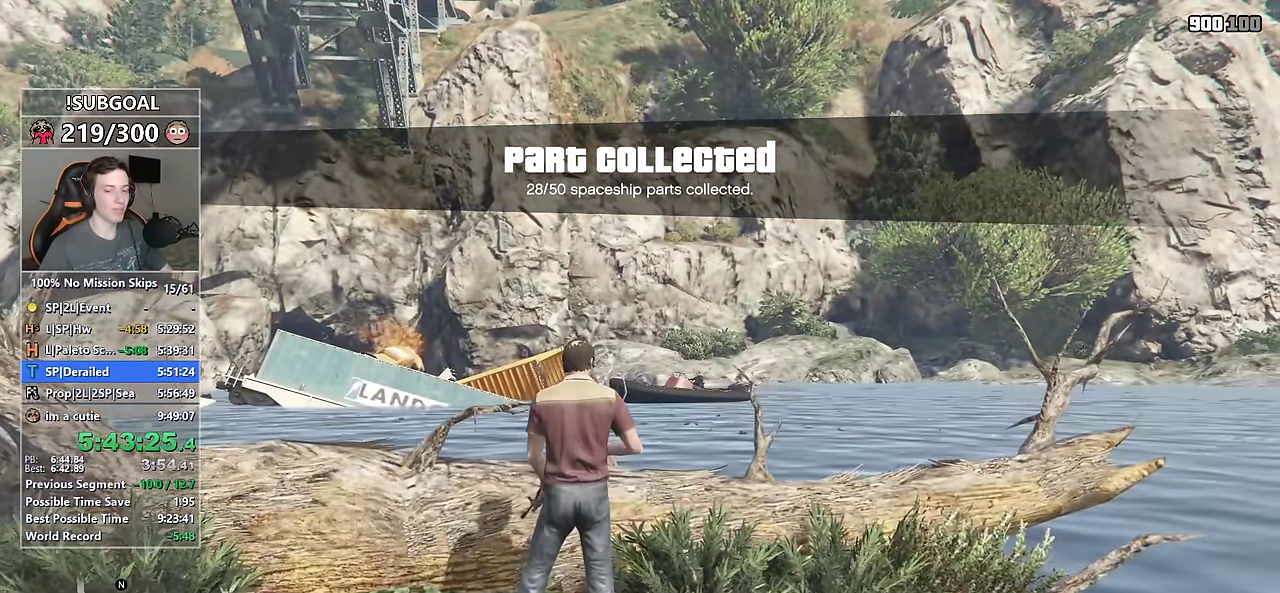
{"keys": ["a", "s"], "mouse": [], "events": []}
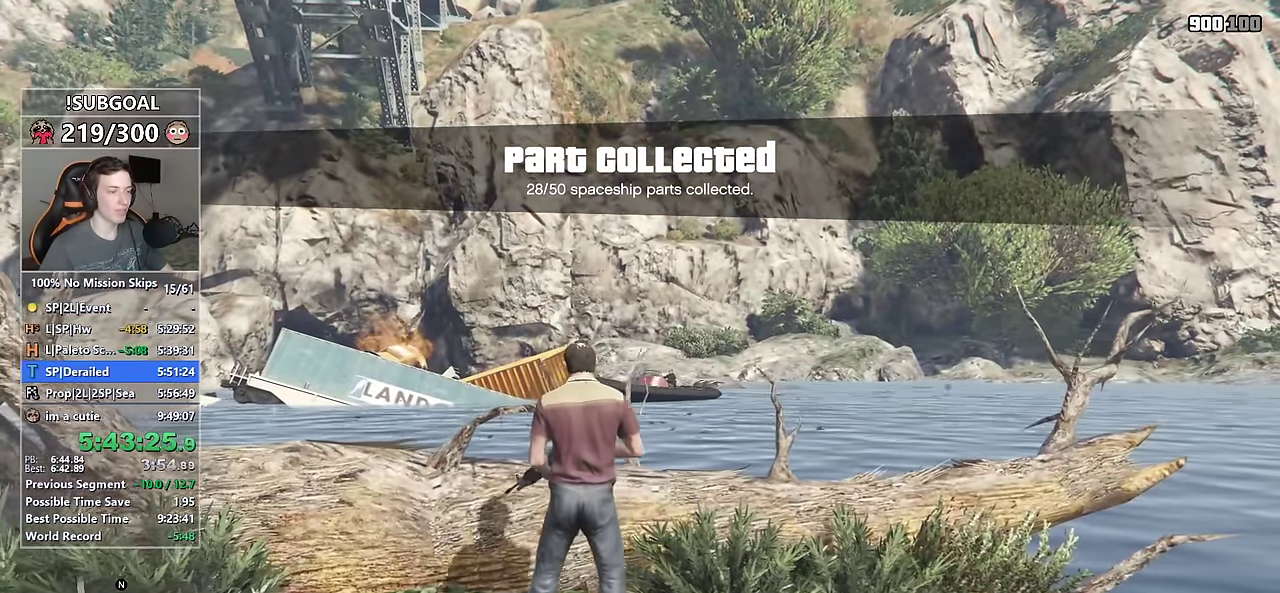
{"keys": ["a", "s"], "mouse": [], "events": [[266, "3", "down"], [416, "3", "up"]]}
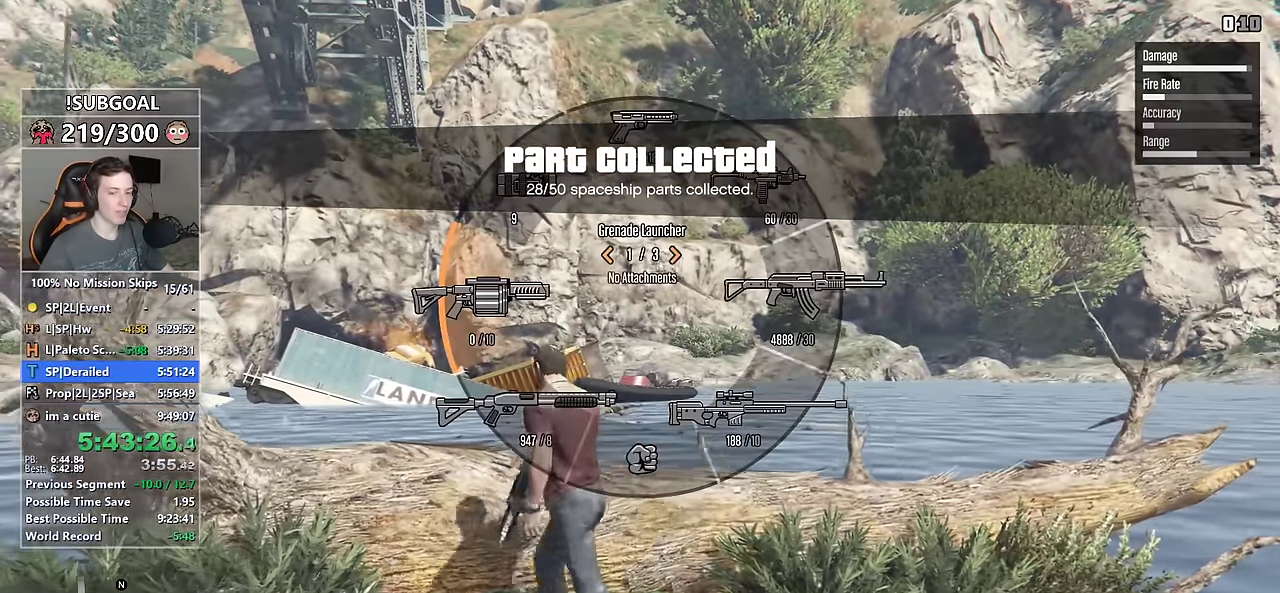
{"keys": ["s"], "mouse": [], "events": [[166, "a", "up"], [316, "3", "down"], [383, "3", "up"]]}
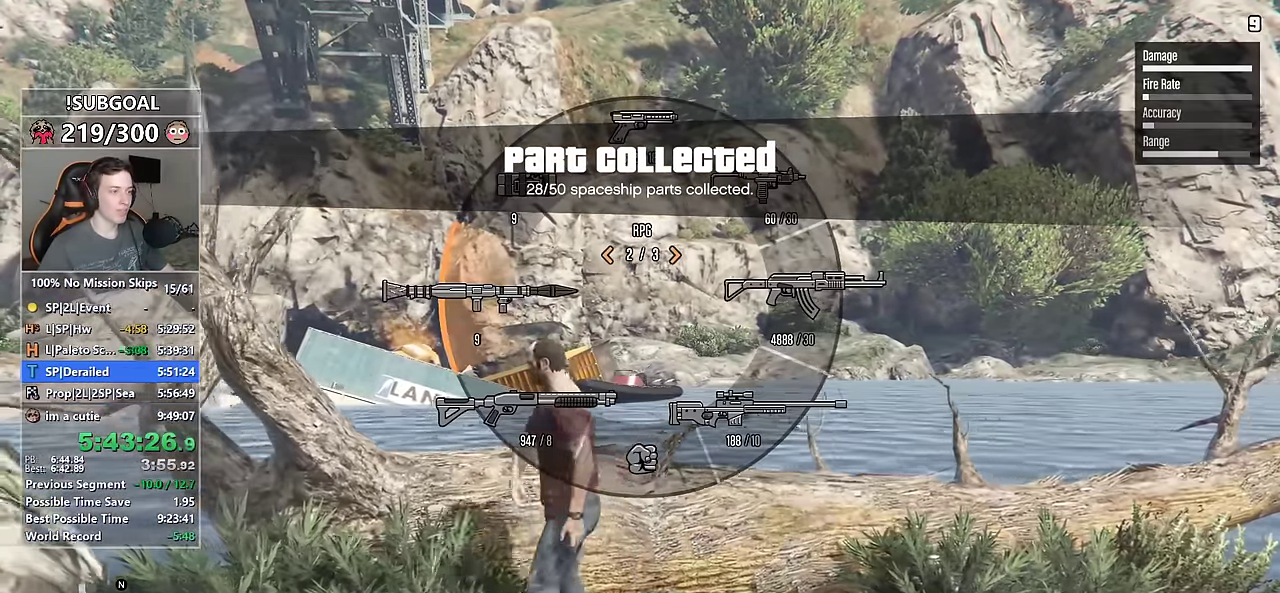
{"keys": ["s"], "mouse": [], "events": [[183, "3", "down"], [316, "3", "up"]]}
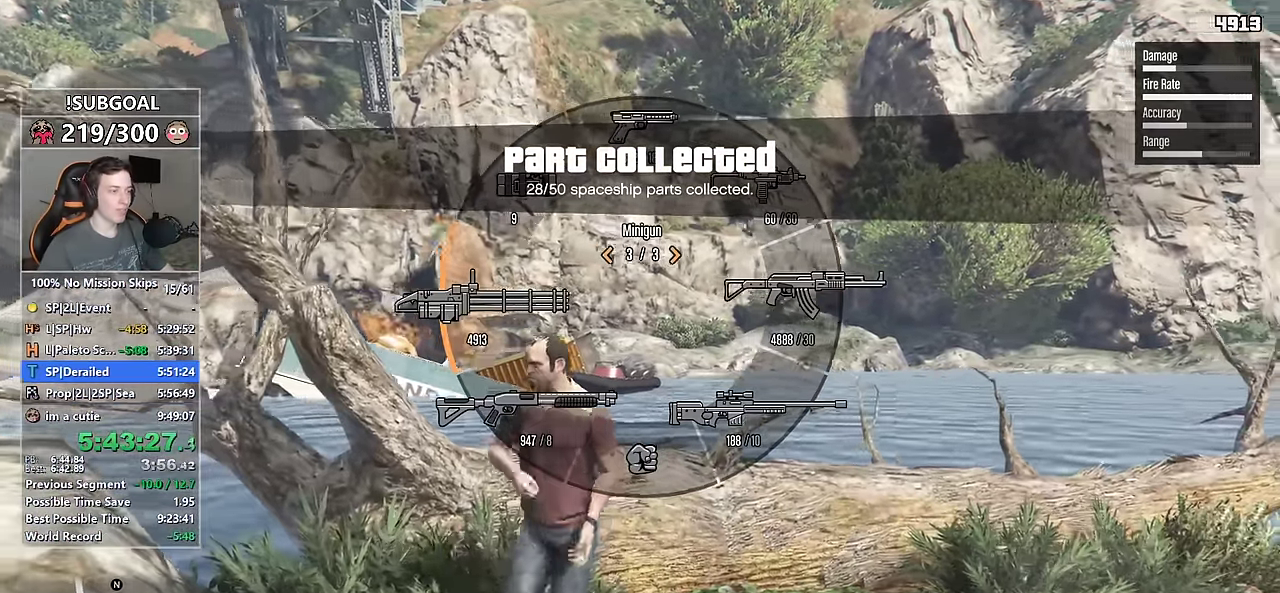
{"keys": ["d", "w"], "mouse": [], "events": [[50, "d", "down"], [150, "s", "up"], [433, "w", "down"]]}
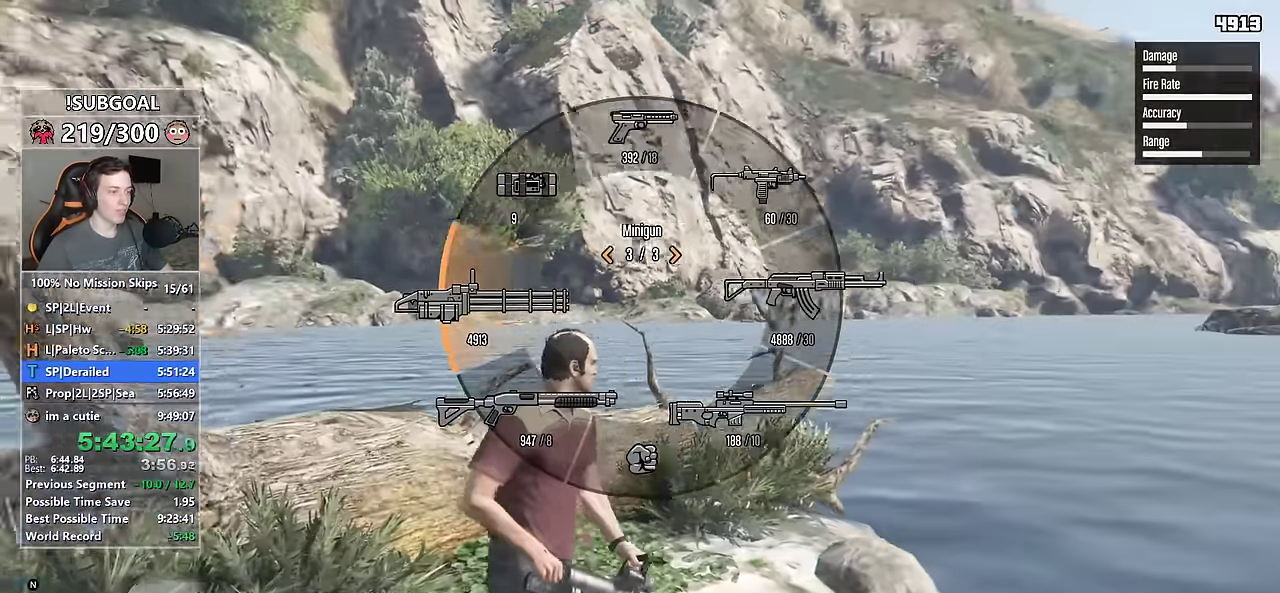
{"keys": ["shift", "w"], "mouse": ["left"], "events": [[16, "shift", "down"], [116, "mouse_left", "down"], [183, "d", "up"]]}
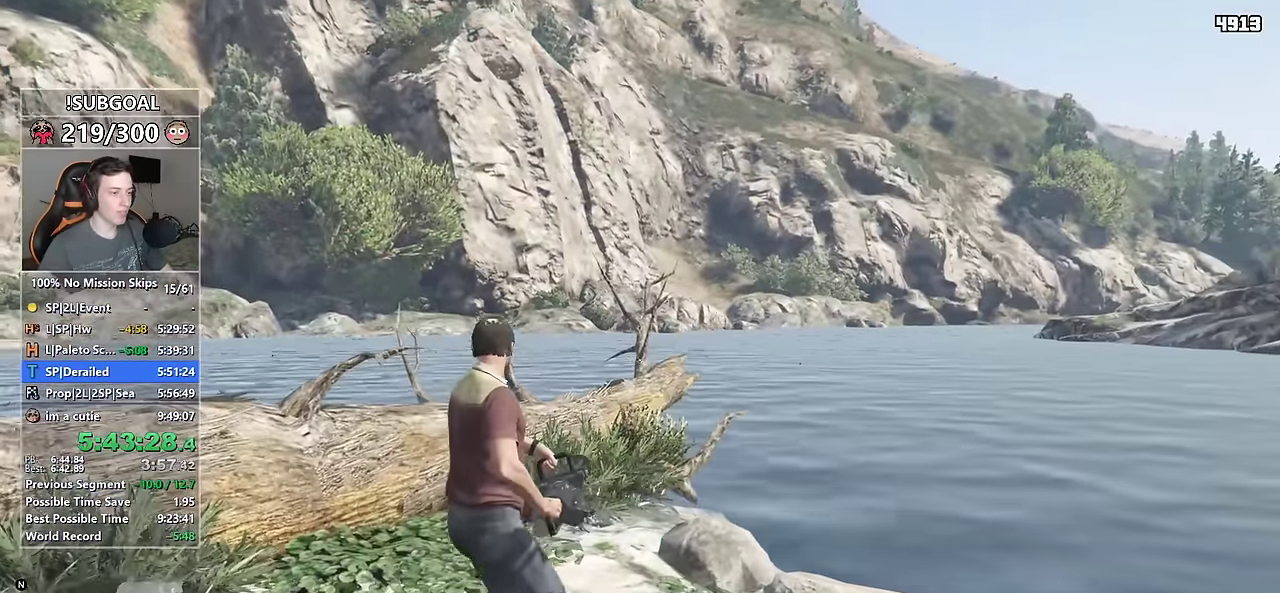
{"keys": ["shift", "w"], "mouse": ["left"], "events": []}
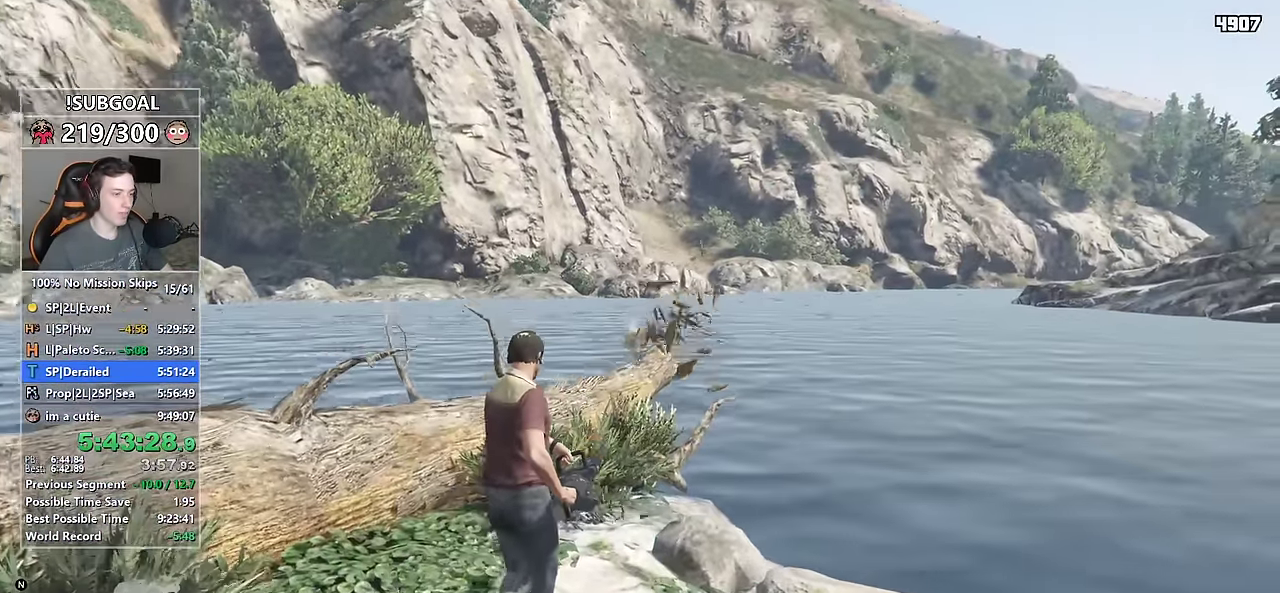
{"keys": ["shift", "w"], "mouse": ["left"], "events": []}
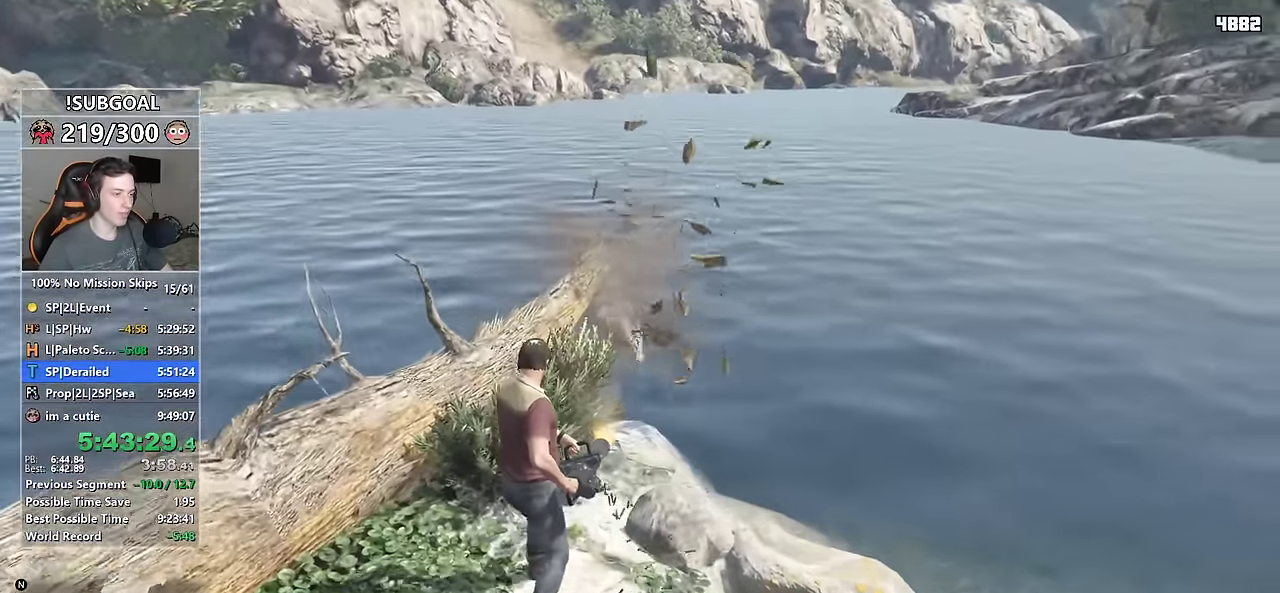
{"keys": ["d", "shift"], "mouse": ["left"], "events": [[216, "w", "up"], [500, "d", "down"]]}
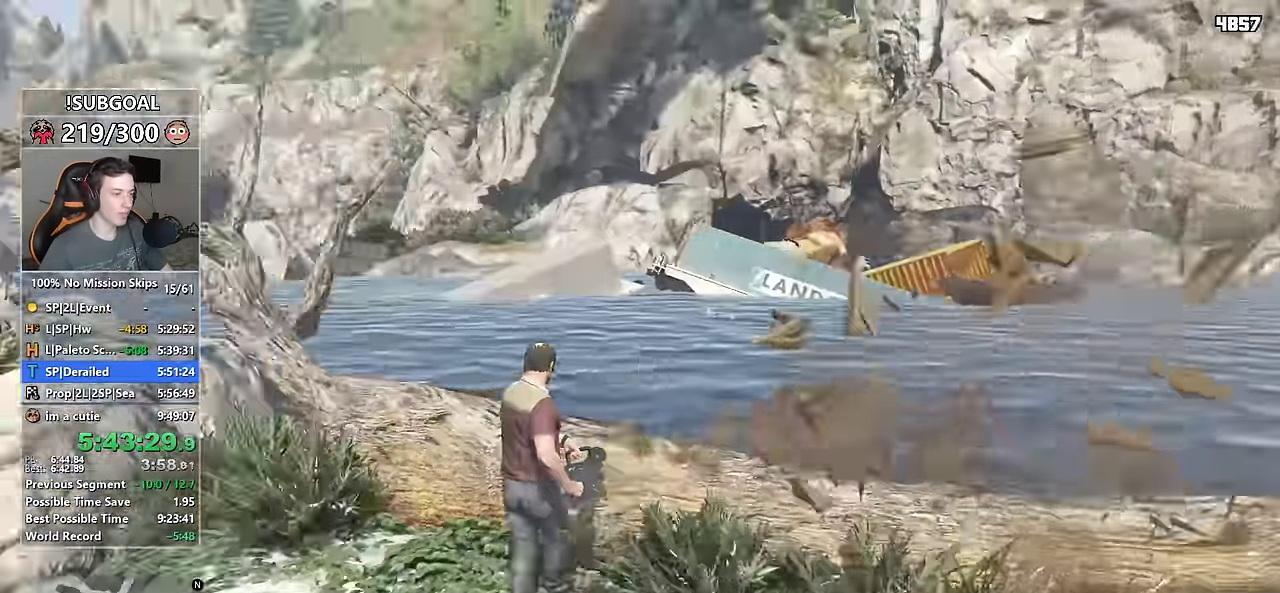
{"keys": ["a", "shift", "w"], "mouse": ["left"], "events": [[134, "d", "up"], [200, "a", "down"], [467, "w", "down"]]}
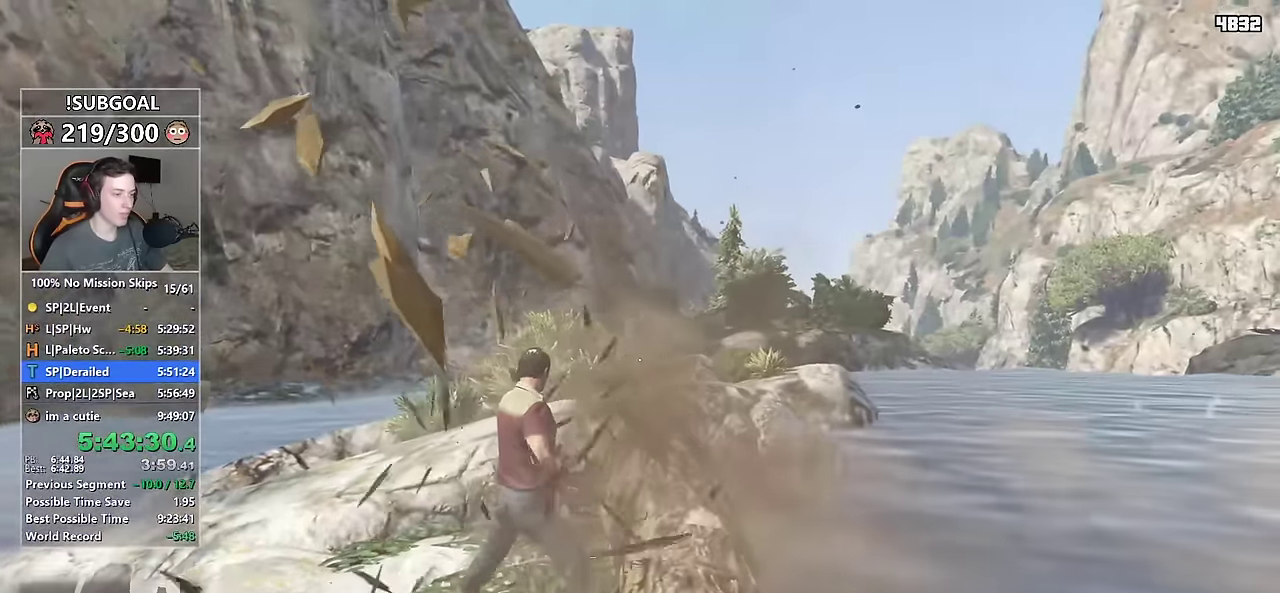
{"keys": ["a", "shift"], "mouse": ["left"], "events": [[200, "w", "up"]]}
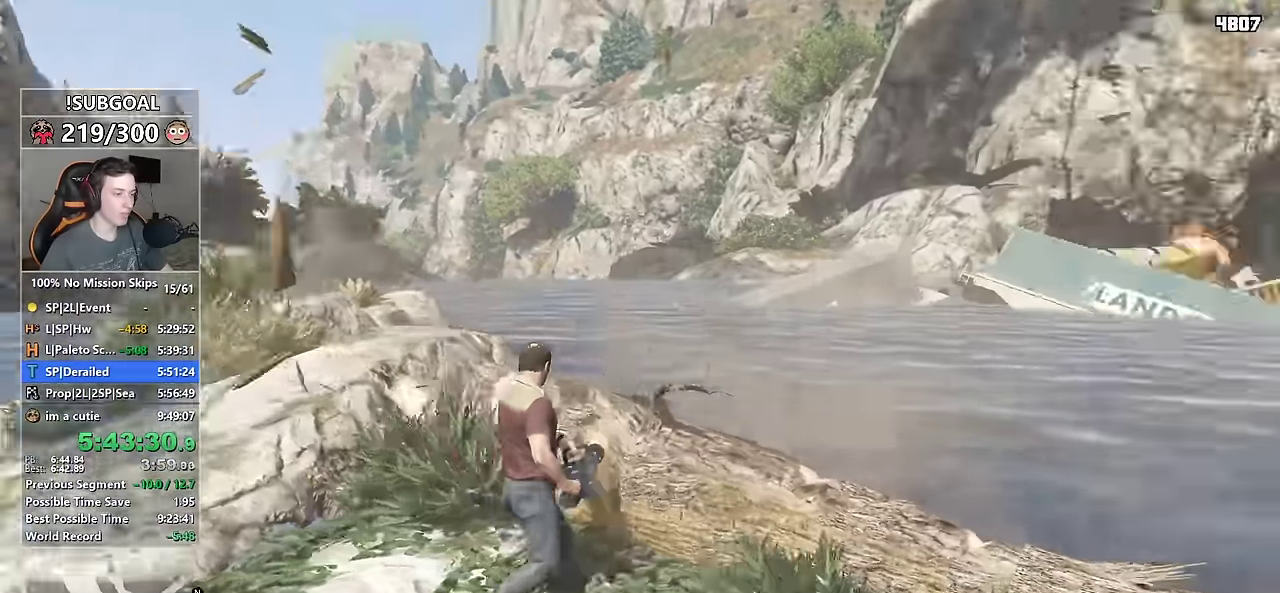
{"keys": ["shift"], "mouse": ["left"], "events": [[267, "a", "up"]]}
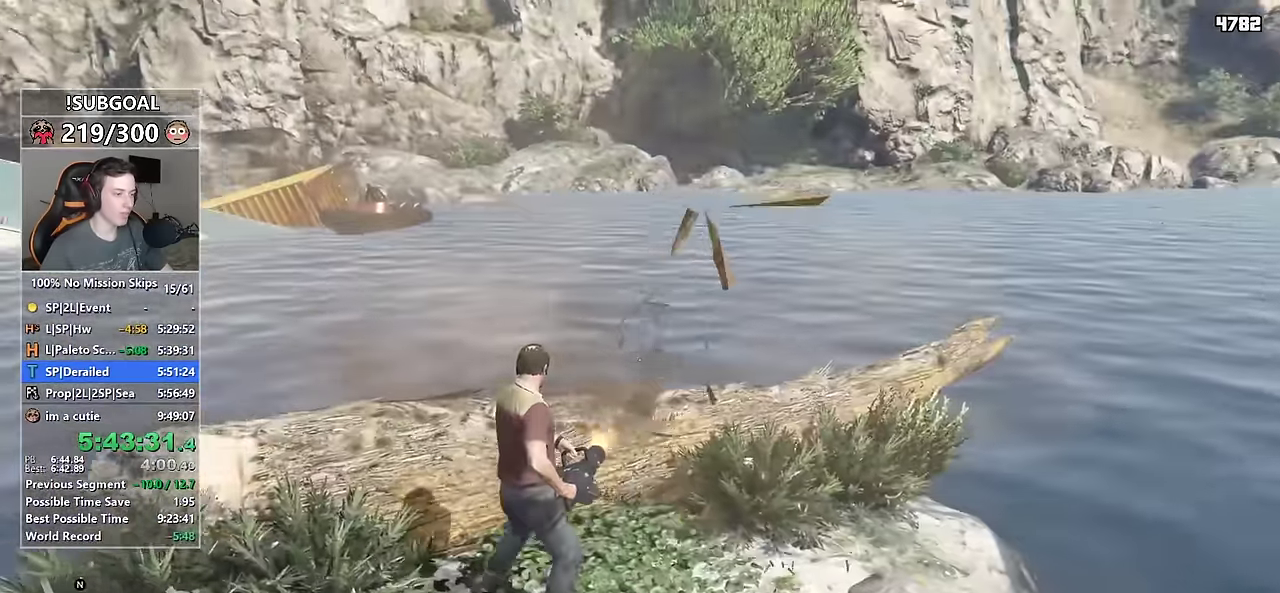
{"keys": ["d", "shift", "w"], "mouse": [], "events": [[84, "w", "down"], [234, "d", "down"], [434, "mouse_left", "up"]]}
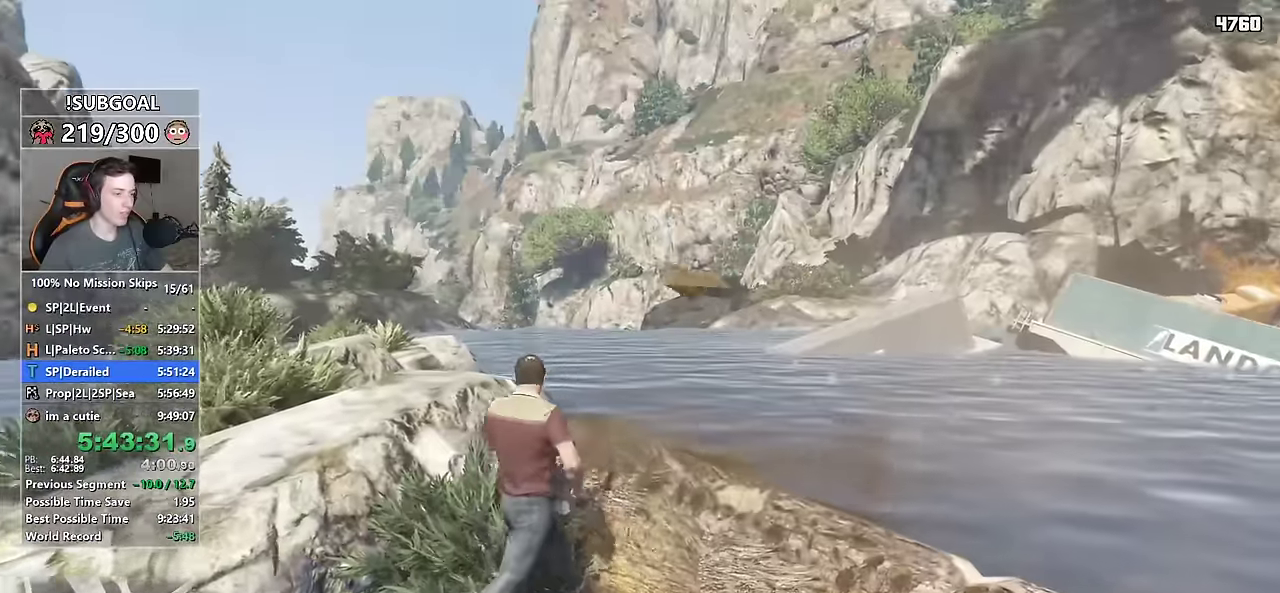
{"keys": ["shift", "w"], "mouse": ["right"], "events": [[50, "mouse_right", "down"], [200, "d", "up"]]}
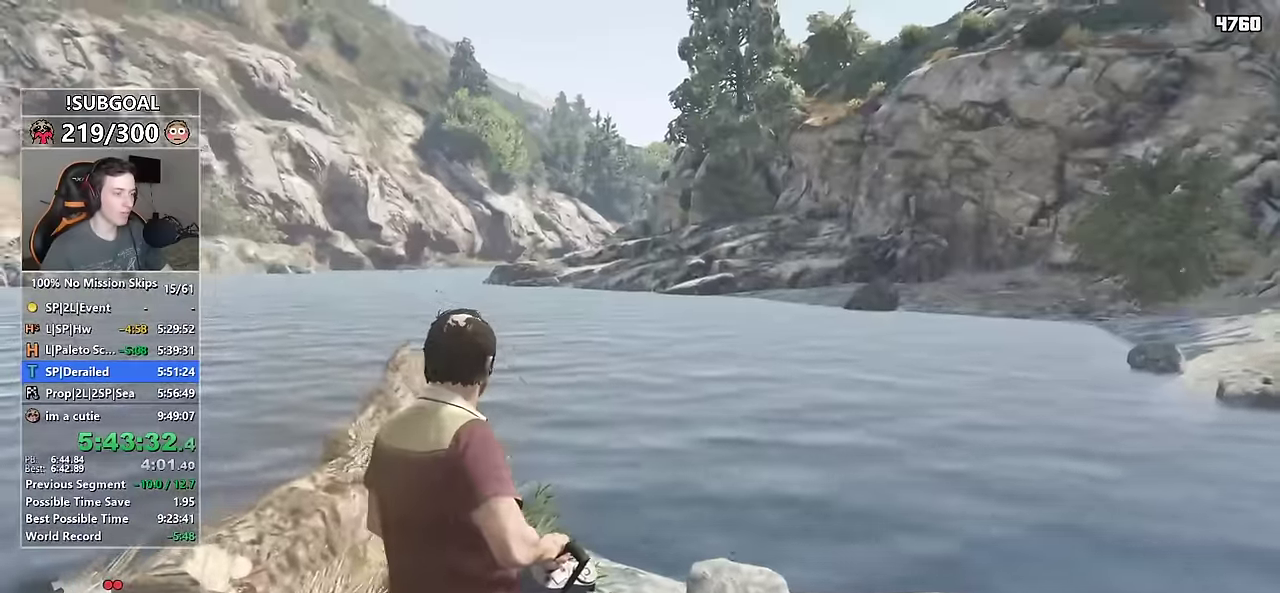
{"keys": ["shift"], "mouse": ["right"], "events": [[67, "a", "down"], [450, "w", "up"], [500, "a", "up"]]}
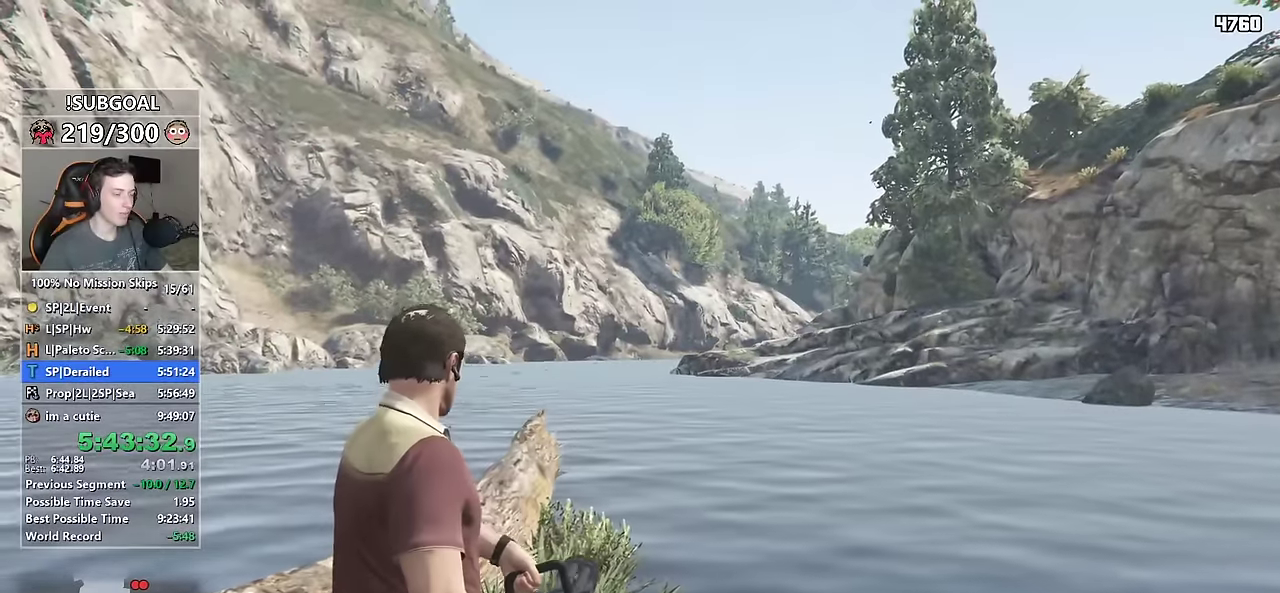
{"keys": [], "mouse": ["right"], "events": [[84, "mouse_wheel_up", "down"], [134, "mouse_wheel_up", "up"], [134, "shift", "up"]]}
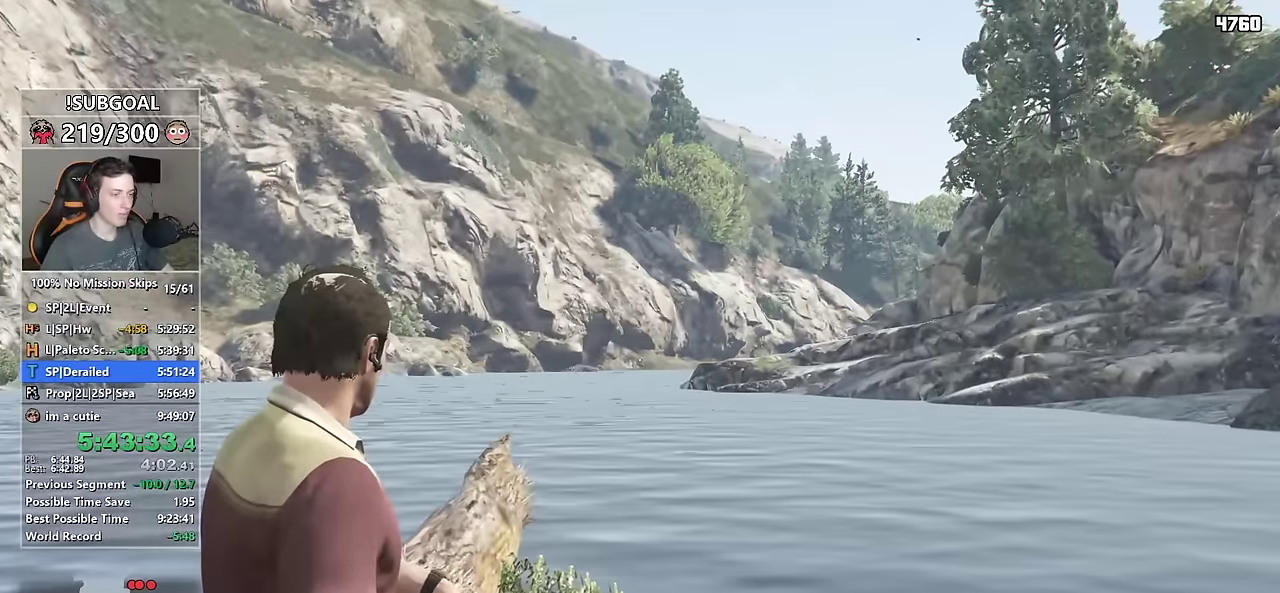
{"keys": [], "mouse": ["right"], "events": []}